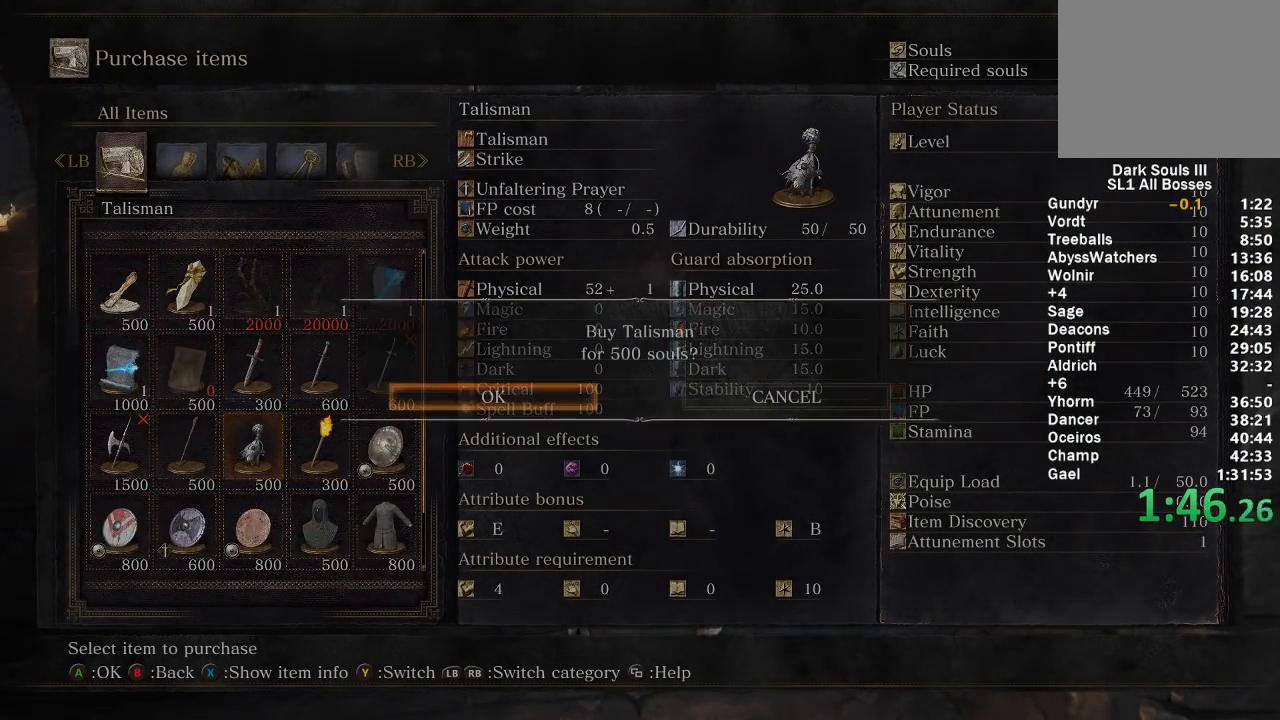
Gameplay with a controller (Xbox layout); each line is a JSON object with the inputs held at the frame after it. "events" lists button and stick changes between this image and that frame as [ms after this image, input, new state], when the widget could be followed in between. Not read: START.
{"buttons": [], "left_stick": "up", "right_stick": "center", "events": [[83, "A", "up"], [150, "A", "down"], [217, "A", "up"], [283, "A", "down"], [383, "A", "up"], [400, "left_stick", "up"]]}
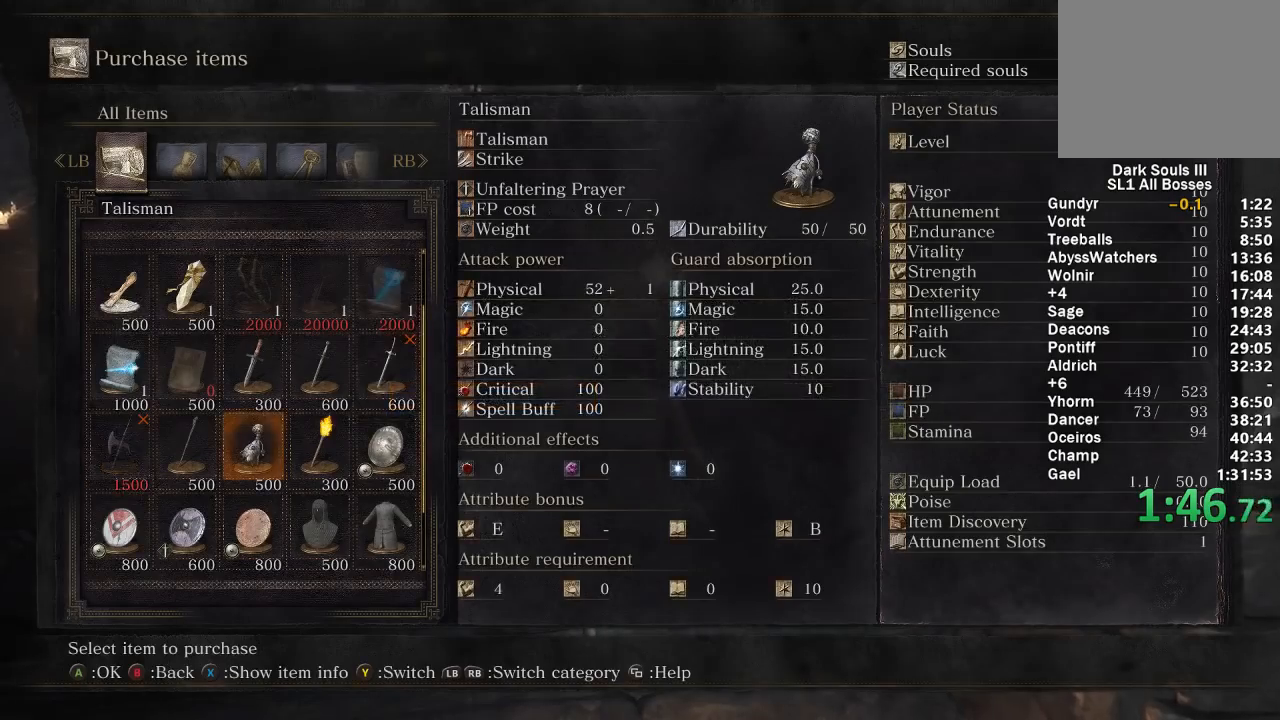
{"buttons": ["B"], "left_stick": "up", "right_stick": "center", "events": [[33, "B", "down"]]}
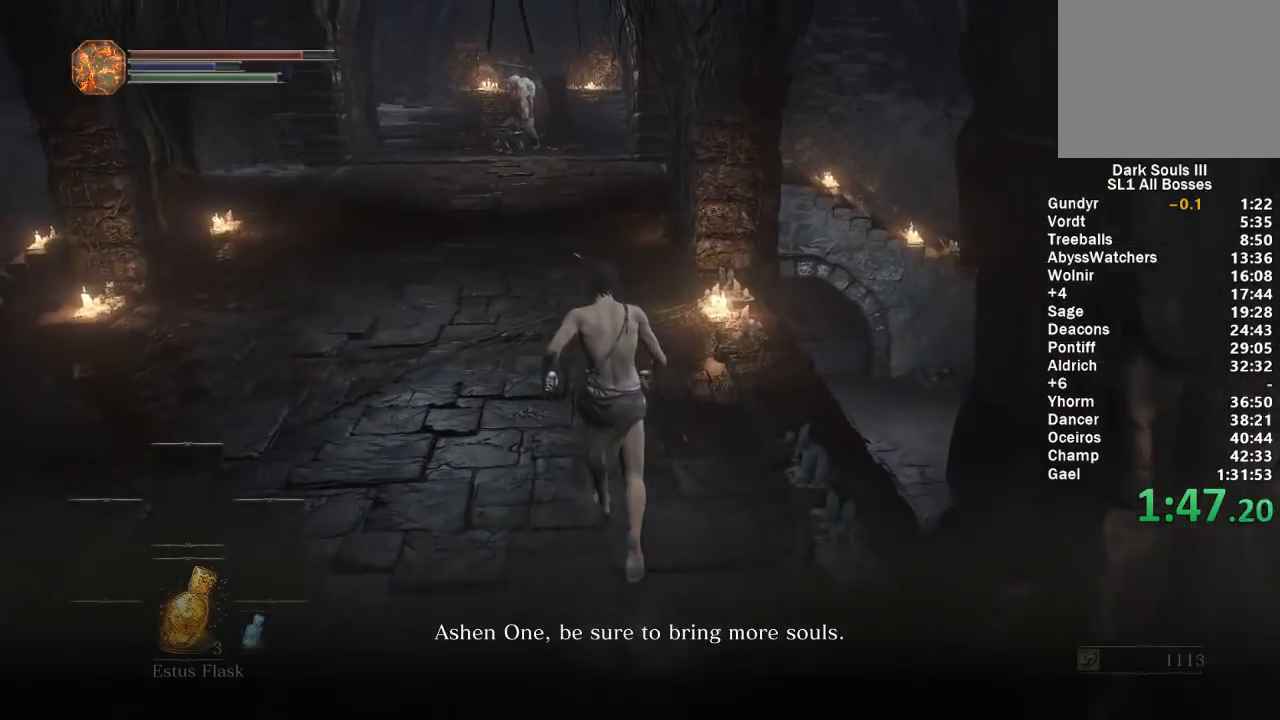
{"buttons": ["B"], "left_stick": "up", "right_stick": "center", "events": [[67, "A", "down"], [167, "A", "up"]]}
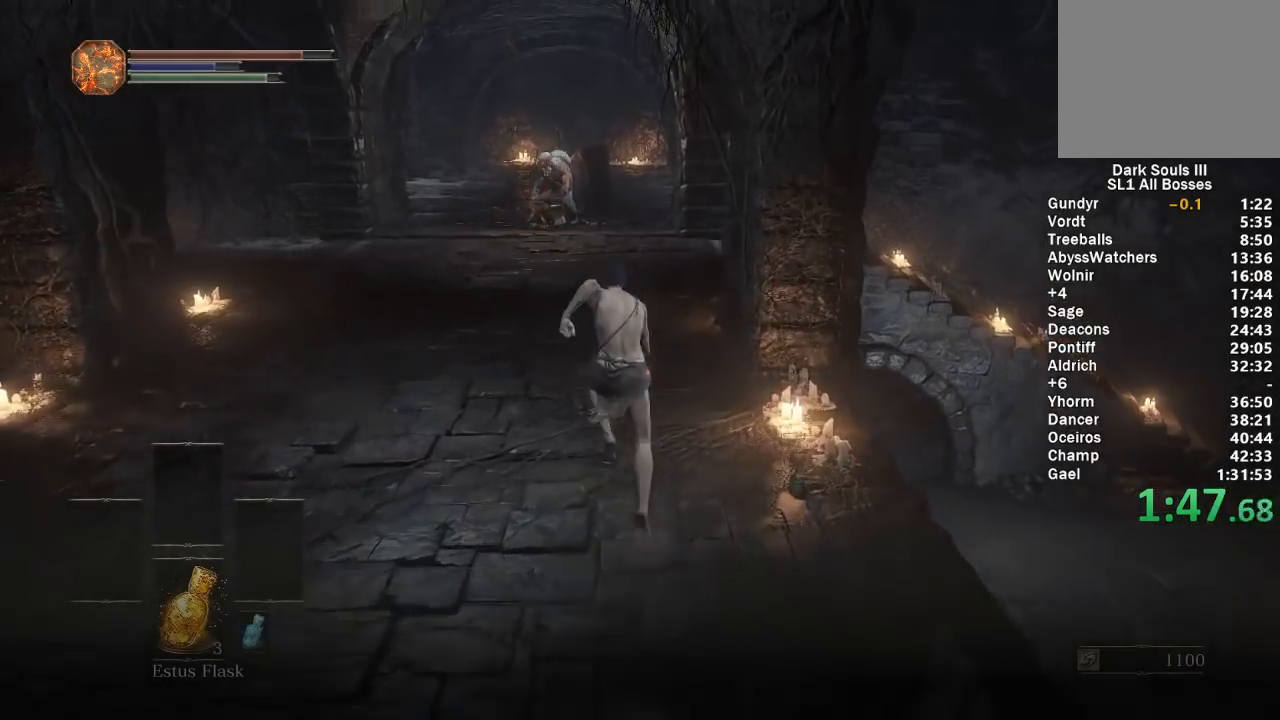
{"buttons": ["B"], "left_stick": "up", "right_stick": "center", "events": []}
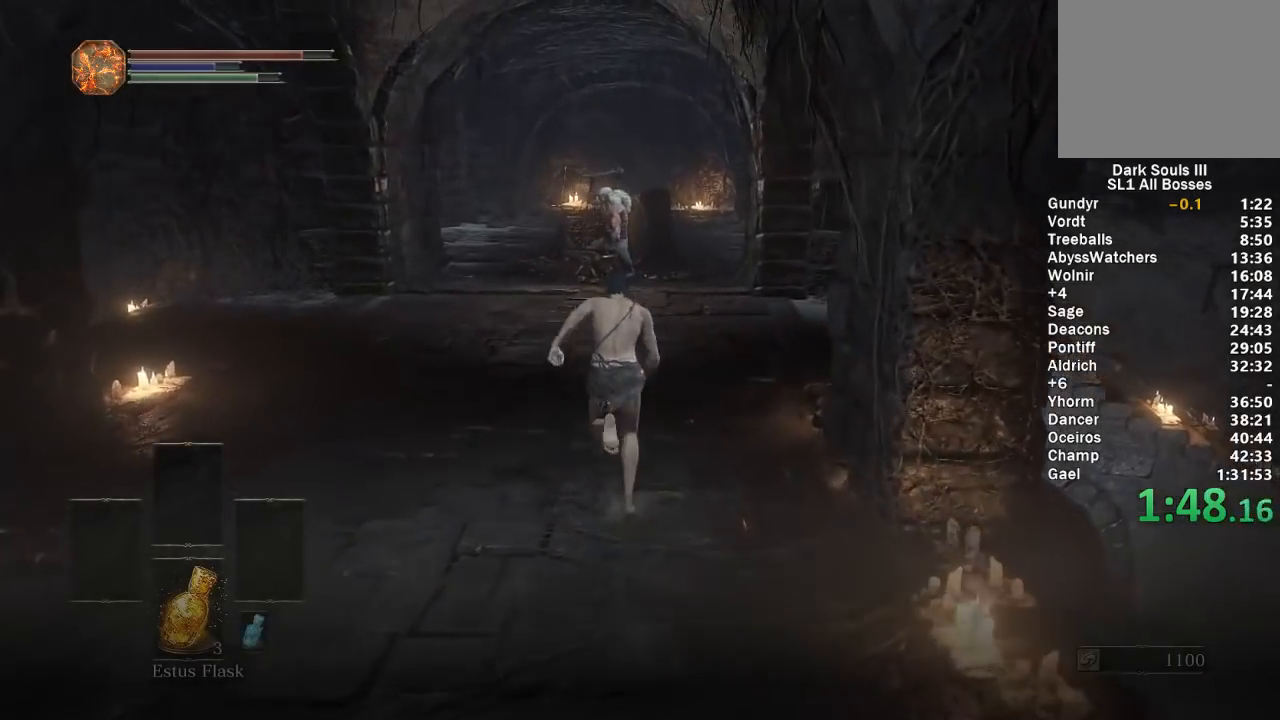
{"buttons": ["B"], "left_stick": "up", "right_stick": "center", "events": [[150, "right_stick", "down"], [267, "right_stick", "center"]]}
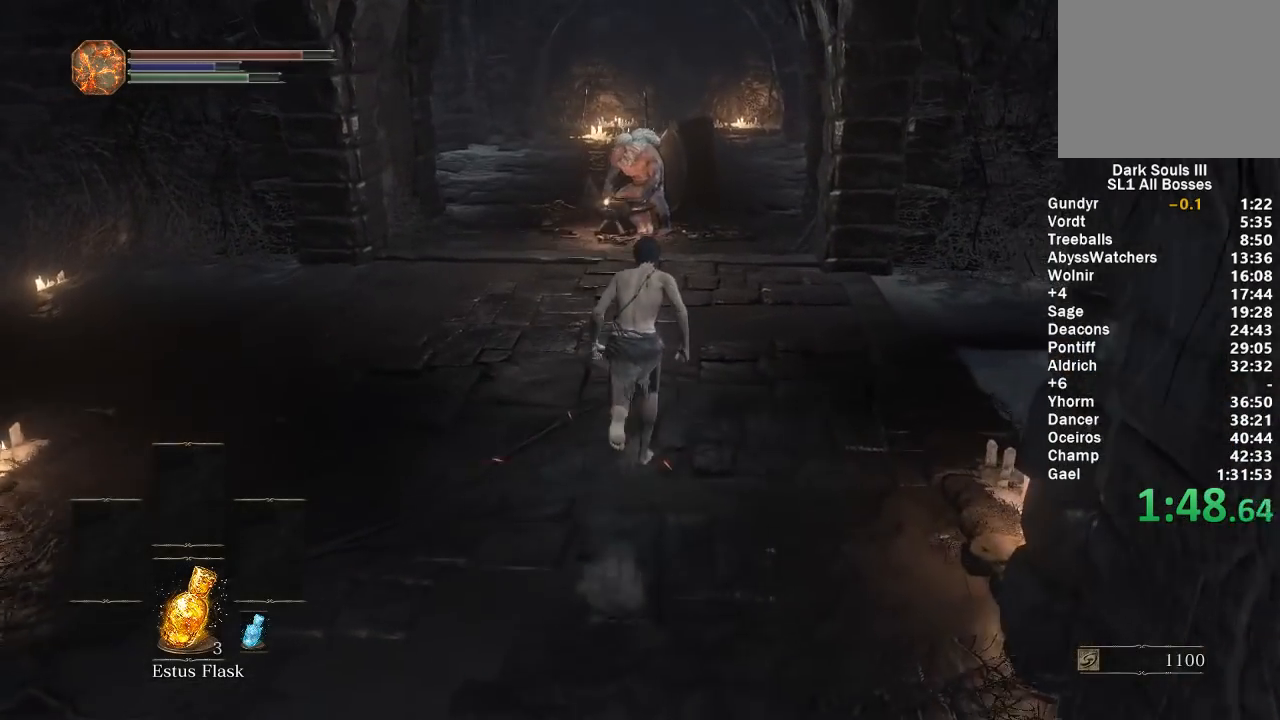
{"buttons": ["B"], "left_stick": "up", "right_stick": "center", "events": [[183, "right_stick", "down"], [267, "right_stick", "center"]]}
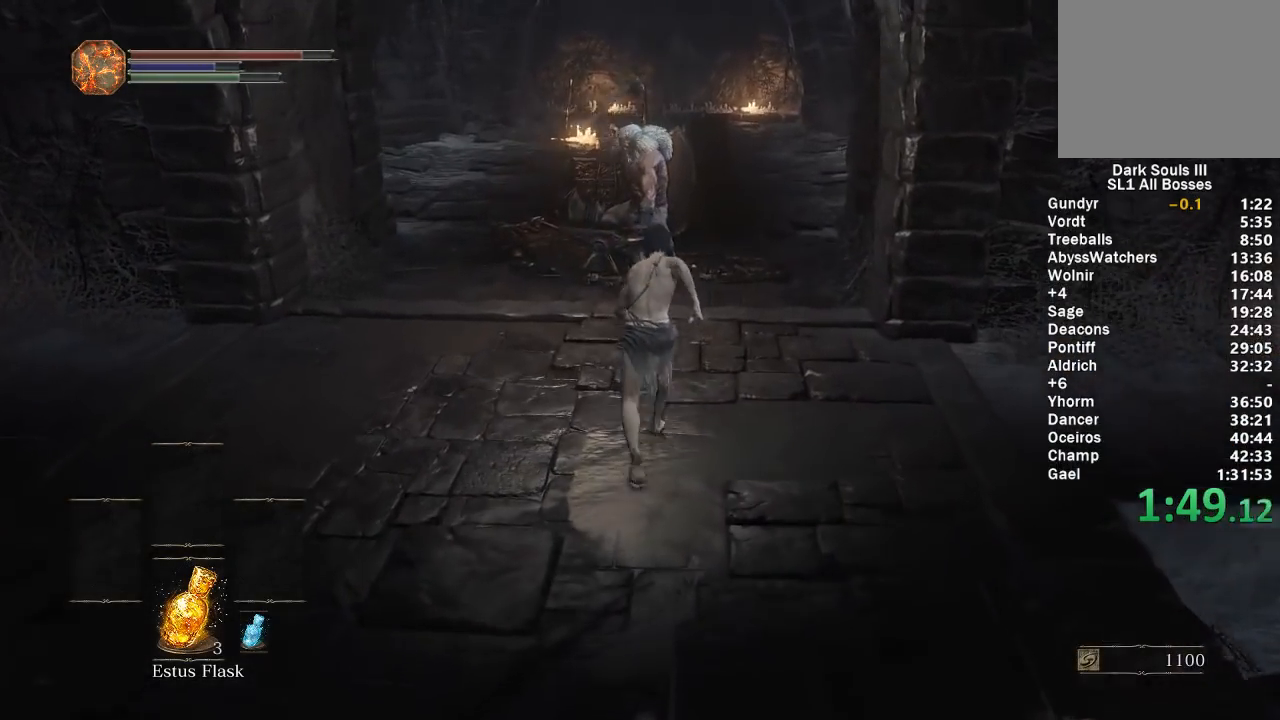
{"buttons": ["B"], "left_stick": "up", "right_stick": "center", "events": []}
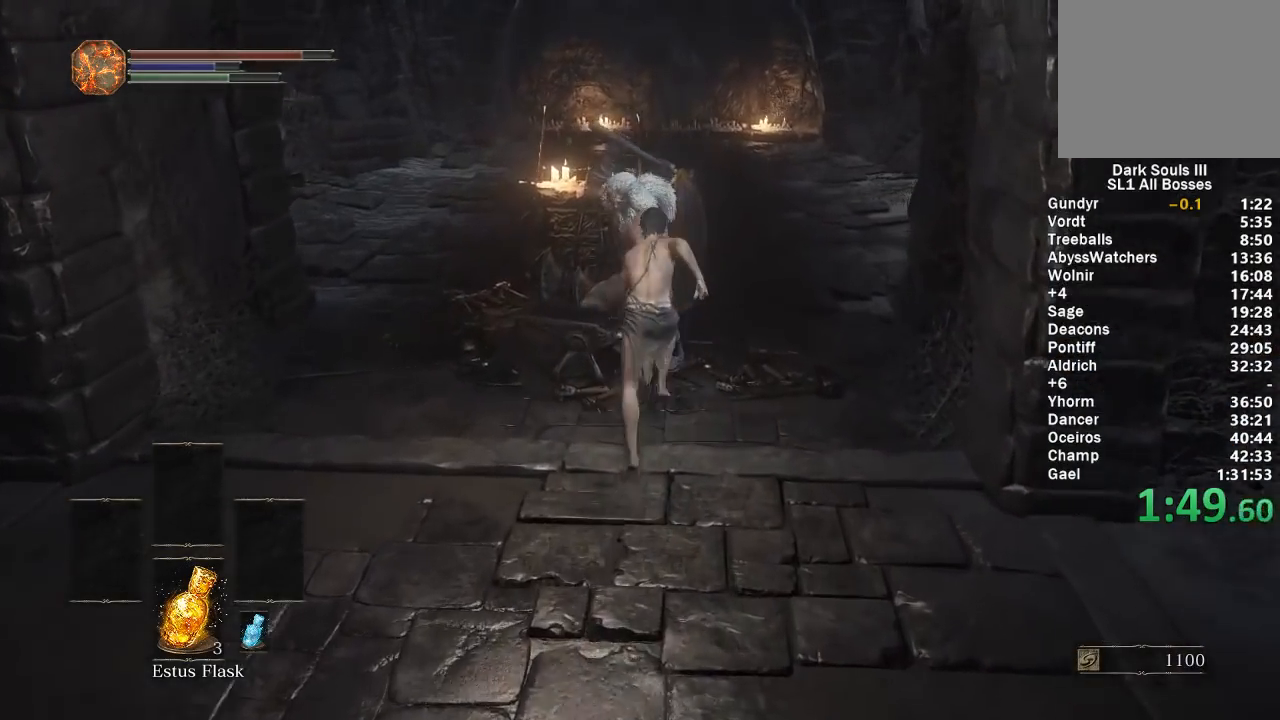
{"buttons": [], "left_stick": "down", "right_stick": "center", "events": [[67, "B", "up"], [167, "A", "down"], [200, "left_stick", "left"], [217, "A", "up"], [267, "left_stick", "down"], [300, "A", "down"], [350, "A", "up"], [417, "A", "down"], [467, "A", "up"]]}
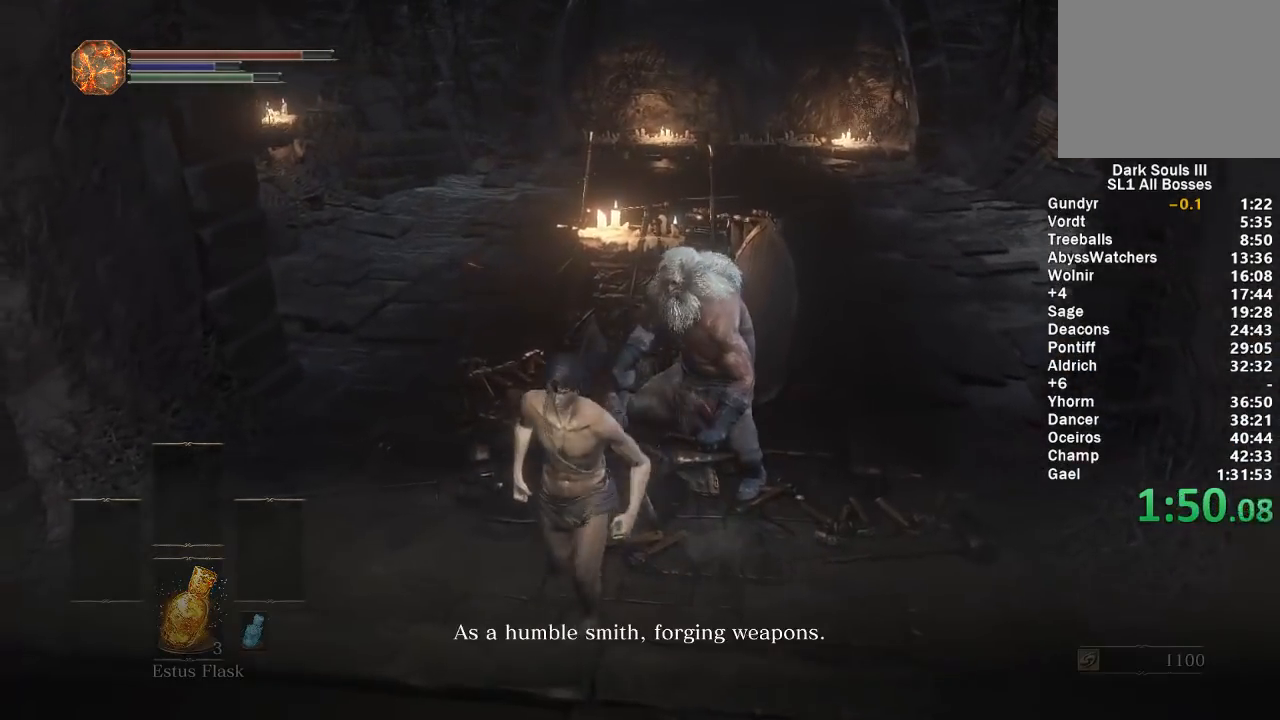
{"buttons": ["A"], "left_stick": "down", "right_stick": "center", "events": [[50, "A", "down"], [117, "A", "up"], [183, "A", "down"], [250, "A", "up"], [317, "A", "down"], [383, "A", "up"], [450, "A", "down"]]}
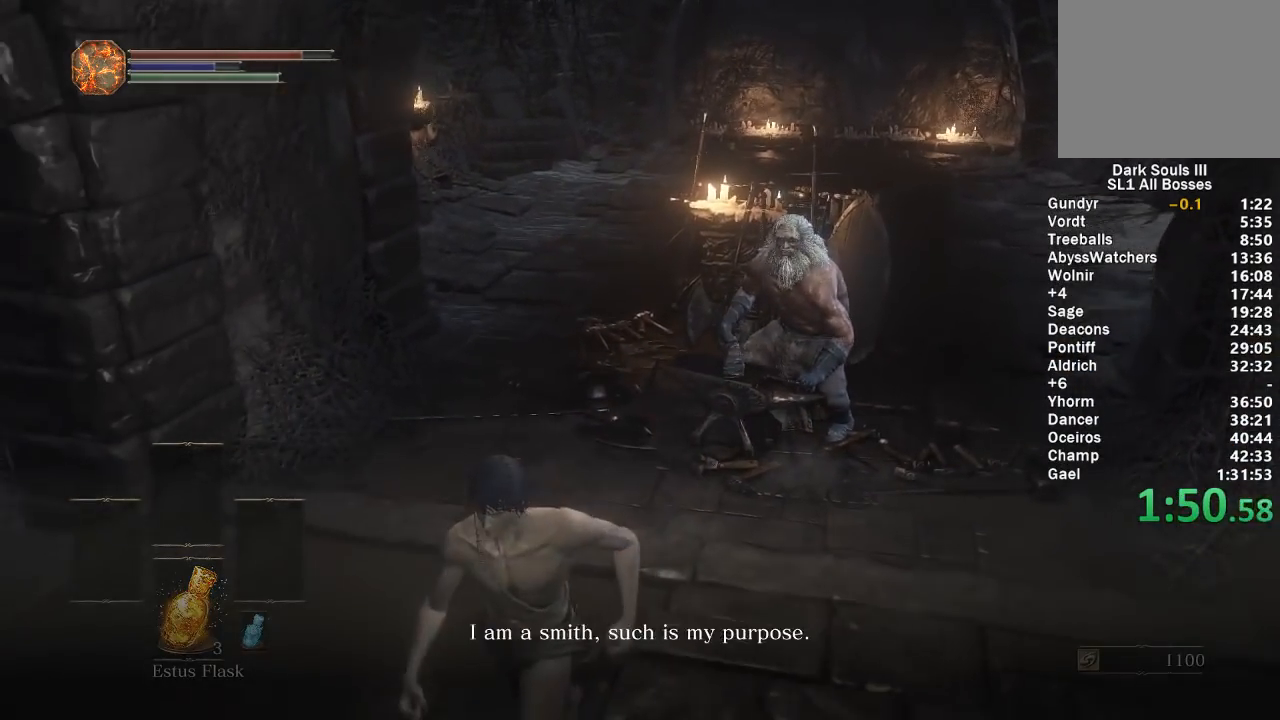
{"buttons": [], "left_stick": "center", "right_stick": "center", "events": [[17, "A", "up"], [33, "left_stick", "center"], [67, "A", "down"], [150, "A", "up"], [217, "A", "down"], [283, "A", "up"], [333, "A", "down"], [417, "A", "up"]]}
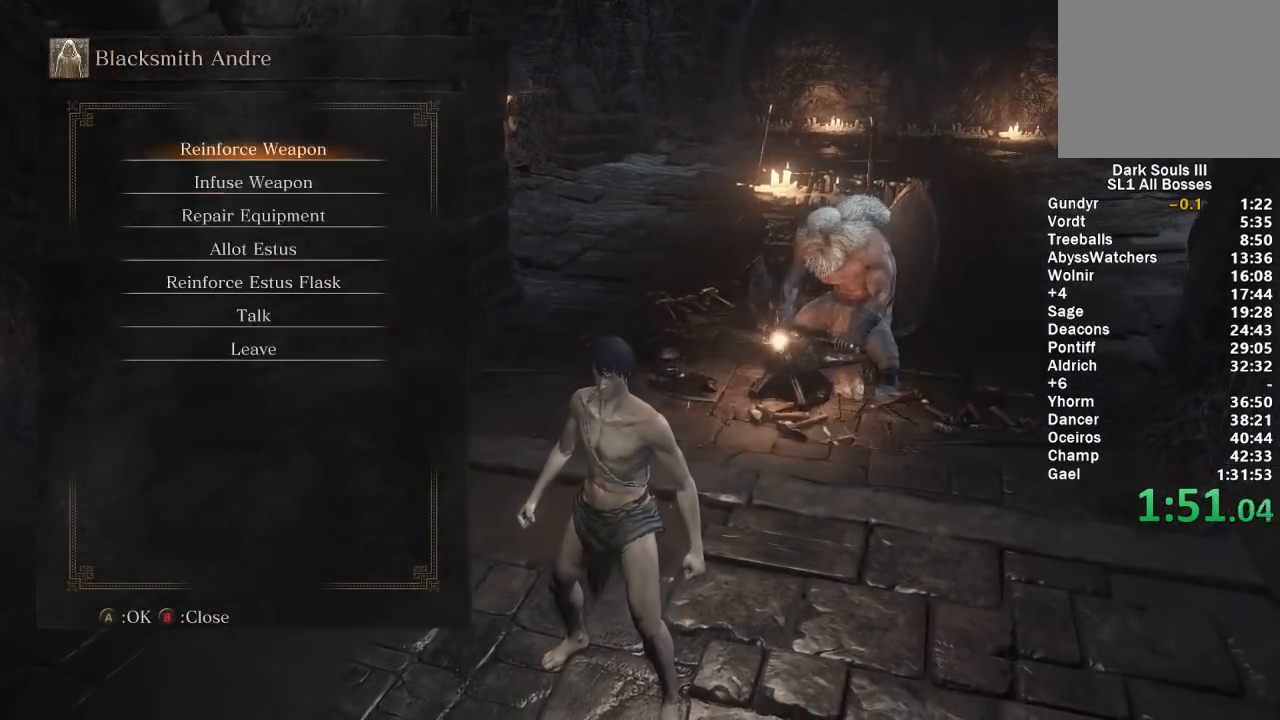
{"buttons": ["DPAD_RIGHT"], "left_stick": "center", "right_stick": "center", "events": [[17, "DPAD_DOWN", "down"], [133, "A", "down"], [133, "DPAD_DOWN", "up"], [200, "A", "up"], [217, "DPAD_RIGHT", "down"], [283, "A", "down"], [300, "DPAD_RIGHT", "up"], [367, "A", "up"], [367, "DPAD_RIGHT", "down"], [450, "DPAD_RIGHT", "up"], [483, "DPAD_RIGHT", "down"]]}
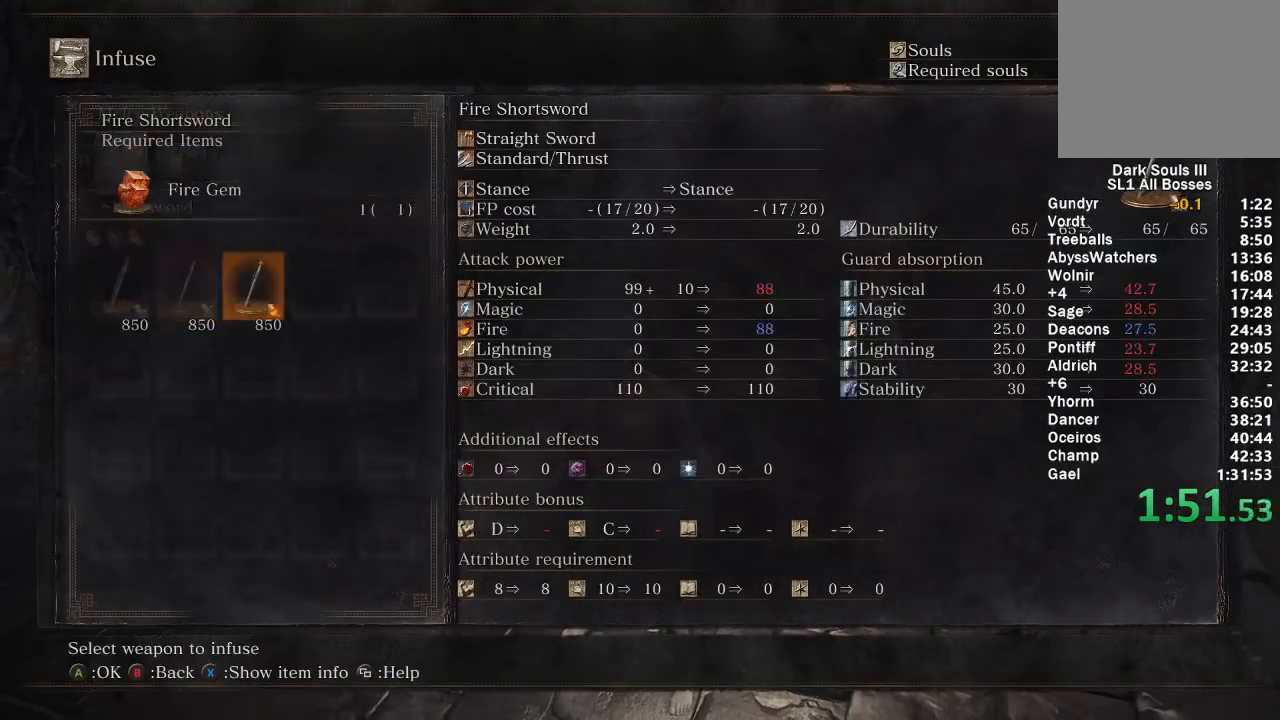
{"buttons": ["A"], "left_stick": "center", "right_stick": "center", "events": [[50, "A", "down"], [67, "DPAD_RIGHT", "up"], [133, "A", "up"], [200, "A", "down"], [267, "A", "up"], [333, "A", "down"], [400, "A", "up"], [467, "A", "down"]]}
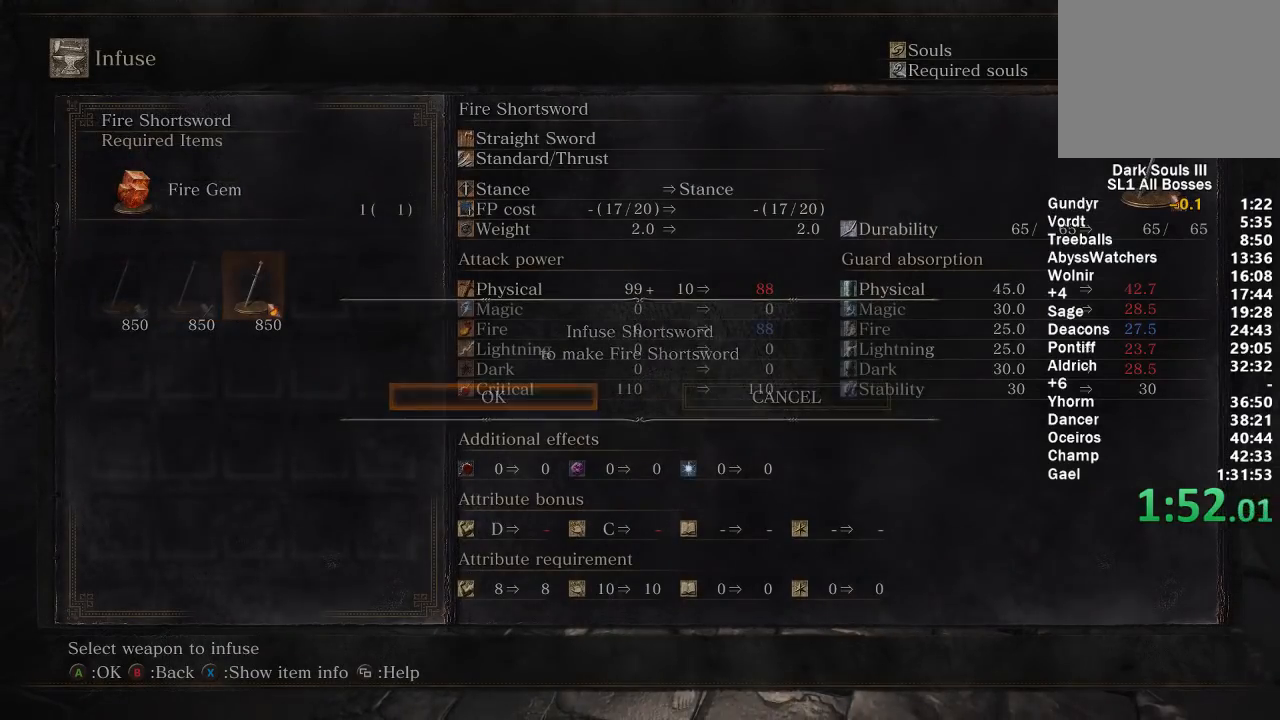
{"buttons": ["B"], "left_stick": "center", "right_stick": "center", "events": [[50, "A", "up"], [217, "B", "down"], [300, "B", "up"], [350, "B", "down"], [417, "B", "up"], [467, "B", "down"]]}
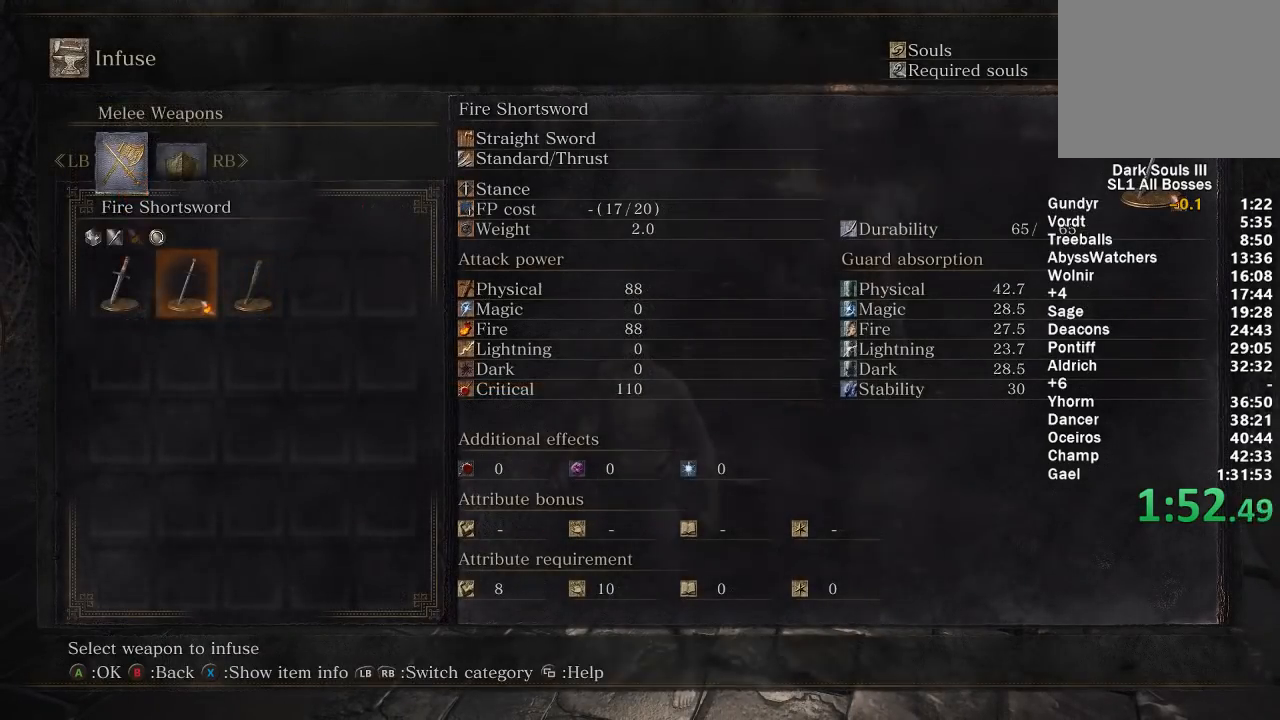
{"buttons": [], "left_stick": "center", "right_stick": "center", "events": [[50, "B", "up"], [350, "DPAD_DOWN", "down"], [467, "DPAD_DOWN", "up"]]}
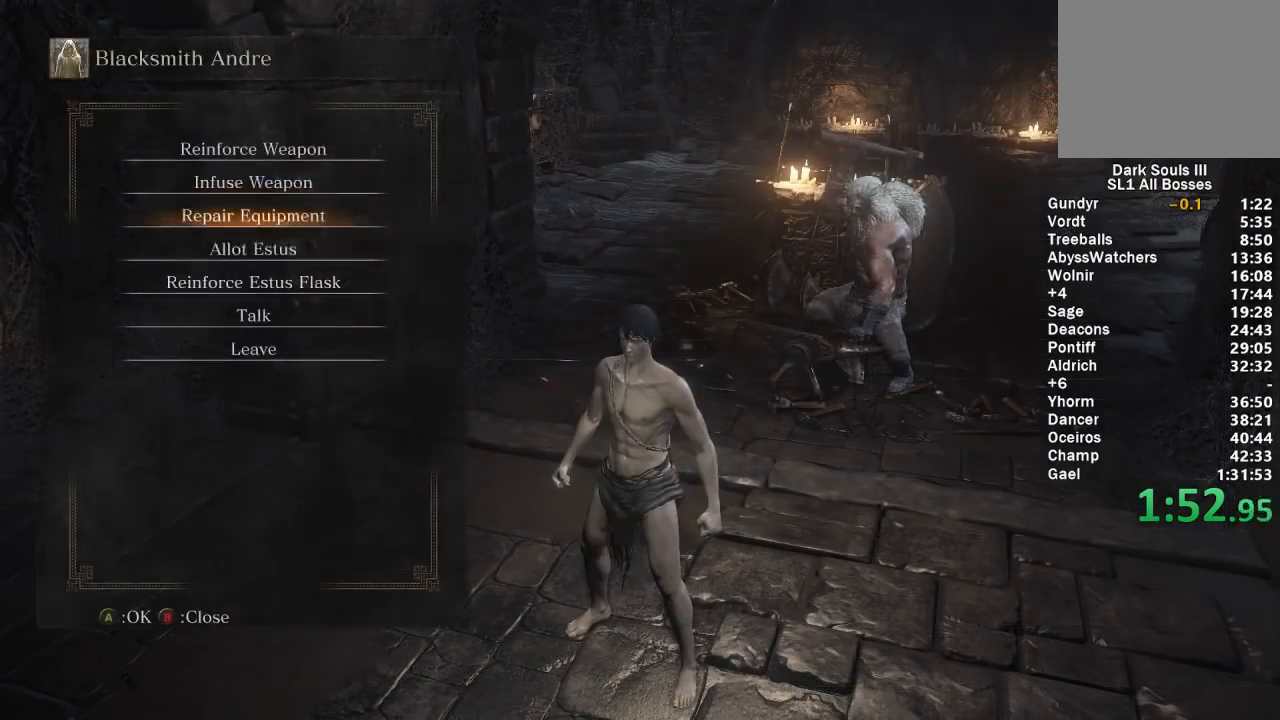
{"buttons": [], "left_stick": "center", "right_stick": "center", "events": [[17, "DPAD_DOWN", "down"], [100, "A", "down"], [133, "DPAD_DOWN", "up"], [183, "A", "up"], [233, "DPAD_LEFT", "down"], [283, "A", "down"], [317, "DPAD_LEFT", "up"], [333, "A", "up"], [417, "A", "down"], [483, "A", "up"]]}
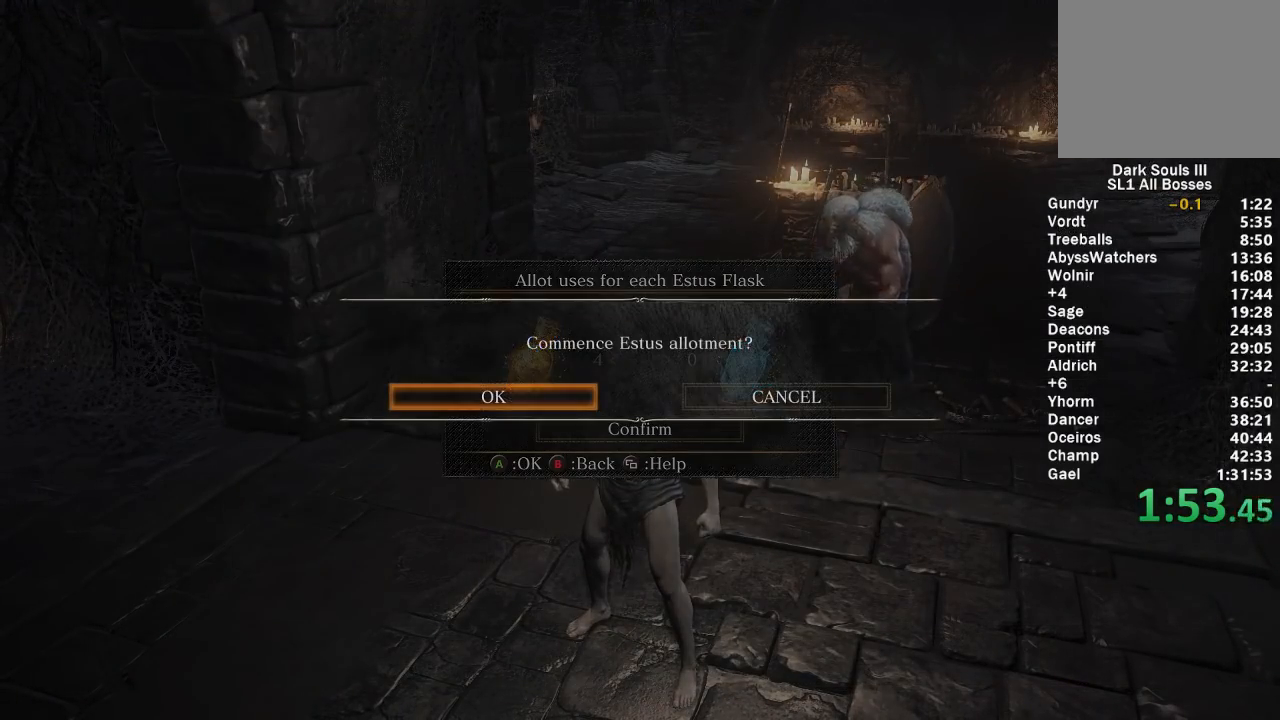
{"buttons": ["B"], "left_stick": "down-left", "right_stick": "center", "events": [[50, "A", "down"], [133, "A", "up"], [200, "A", "down"], [283, "A", "up"], [350, "left_stick", "down-left"], [367, "B", "down"]]}
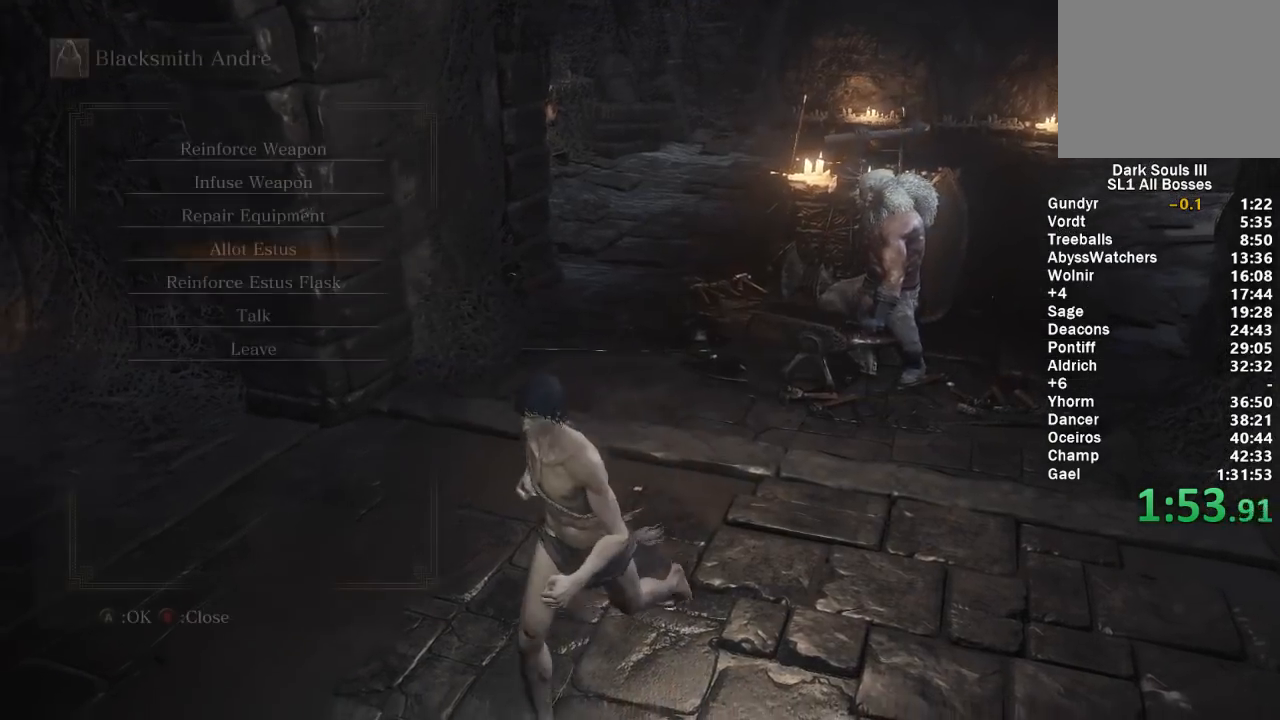
{"buttons": ["B"], "left_stick": "up-left", "right_stick": "left", "events": [[67, "right_stick", "left"], [250, "left_stick", "left"], [400, "left_stick", "up-left"]]}
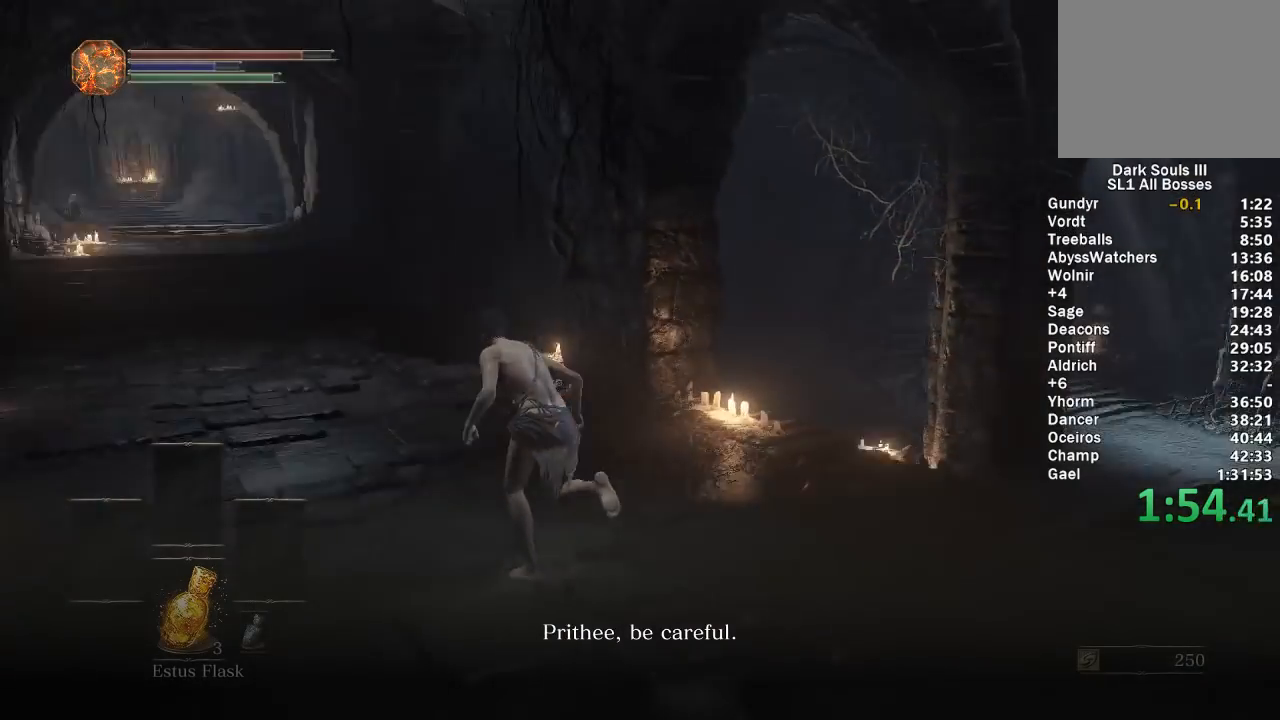
{"buttons": ["A", "B"], "left_stick": "up", "right_stick": "center", "events": [[83, "right_stick", "center"], [150, "A", "down"], [250, "A", "up"], [283, "A", "down"], [367, "A", "up"], [433, "A", "down"], [450, "left_stick", "up"]]}
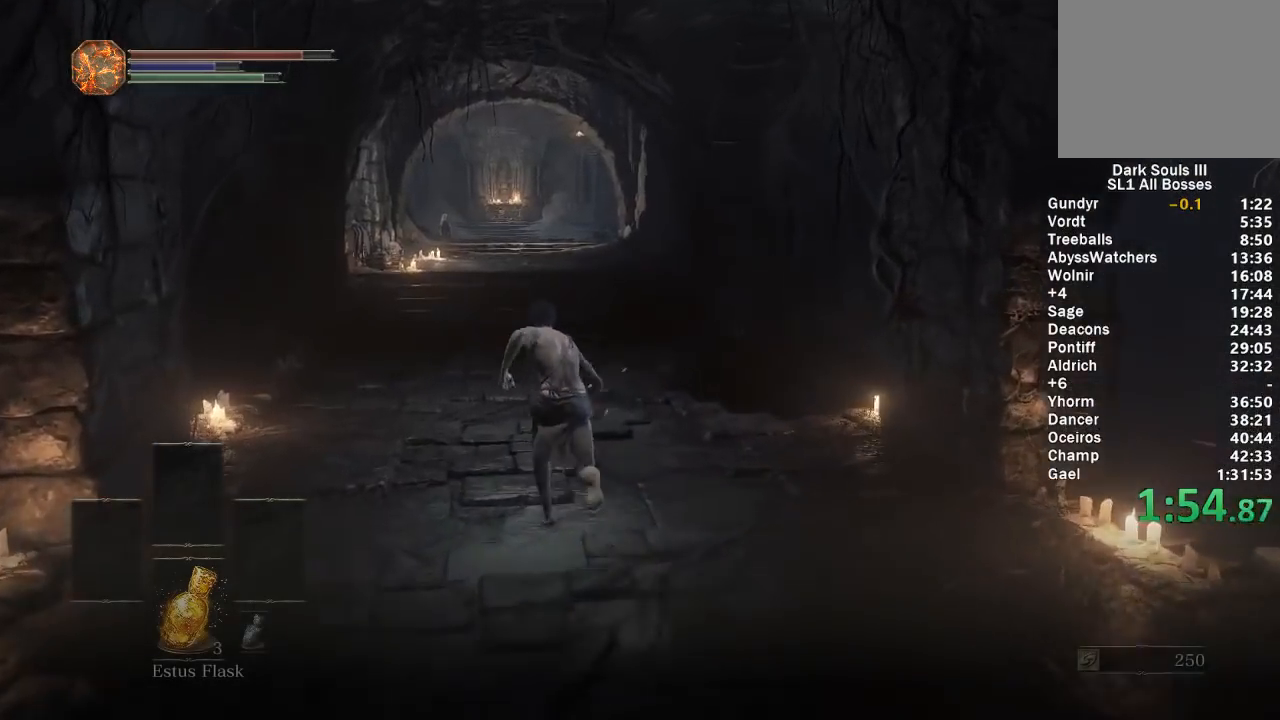
{"buttons": ["B"], "left_stick": "up", "right_stick": "center", "events": [[17, "right_stick", "down"], [50, "A", "up"], [133, "right_stick", "center"]]}
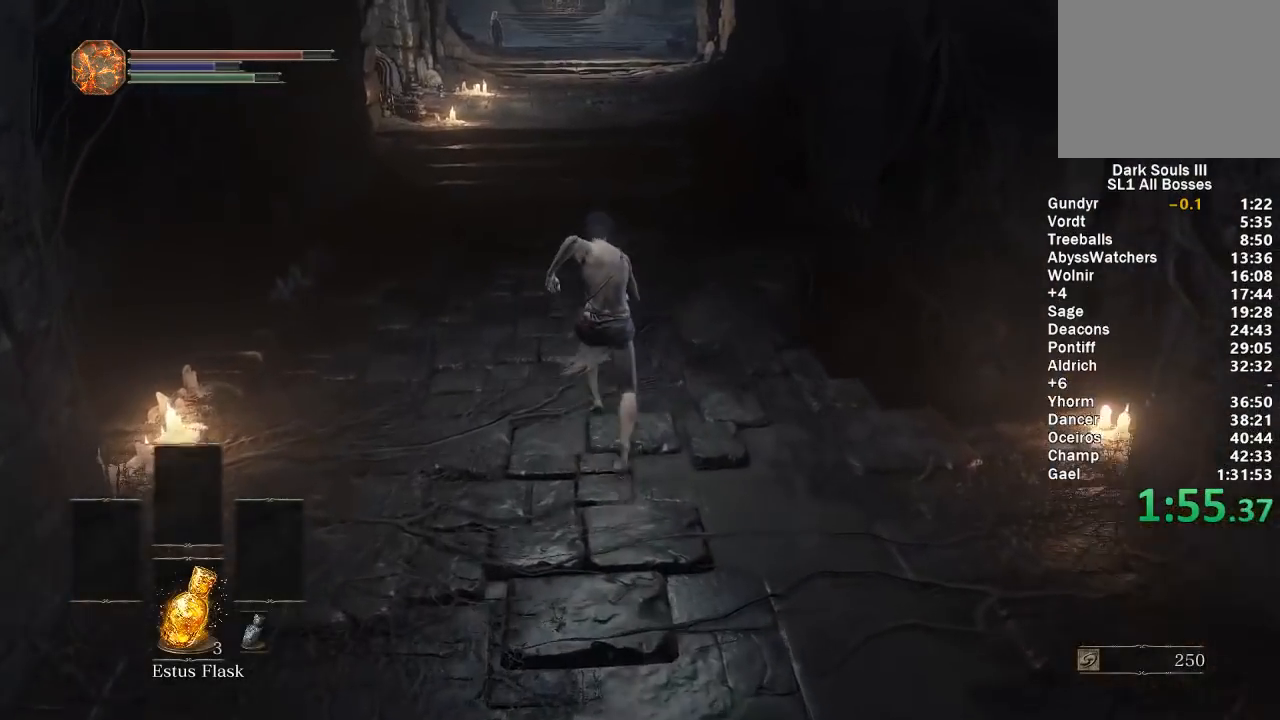
{"buttons": ["B"], "left_stick": "up", "right_stick": "center", "events": []}
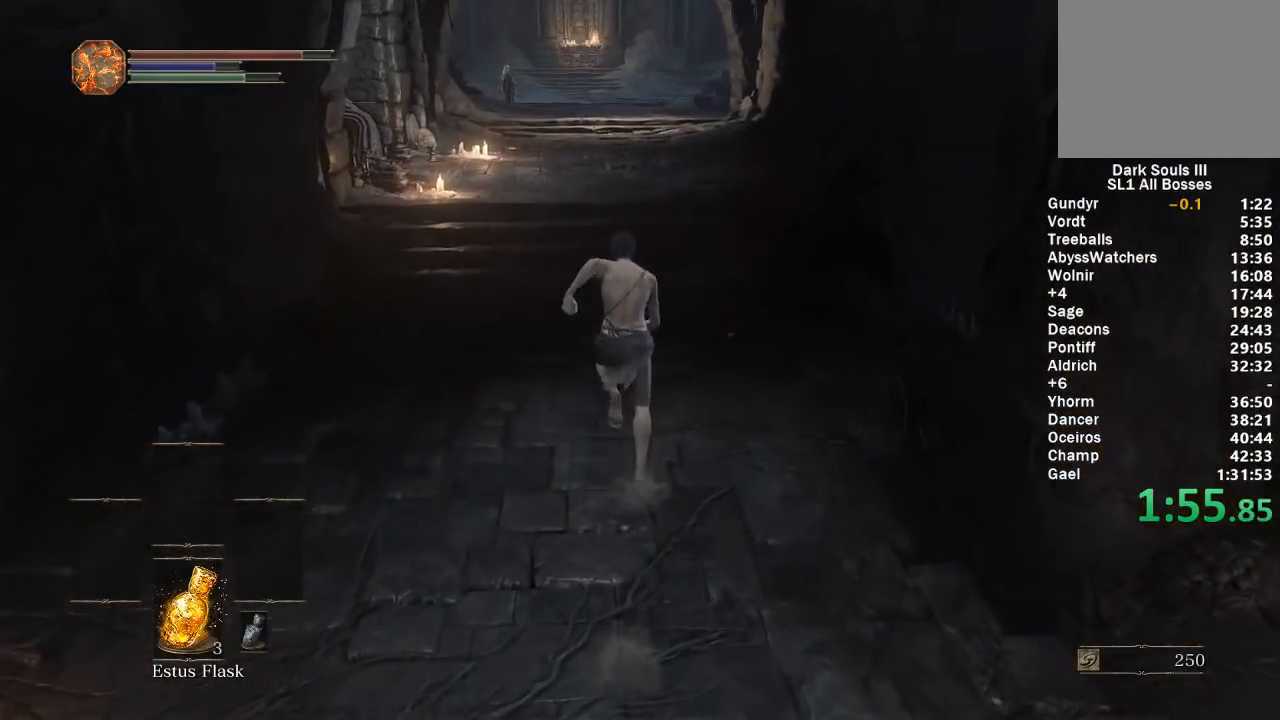
{"buttons": ["B", "DPAD_RIGHT"], "left_stick": "up", "right_stick": "center", "events": [[483, "DPAD_RIGHT", "down"]]}
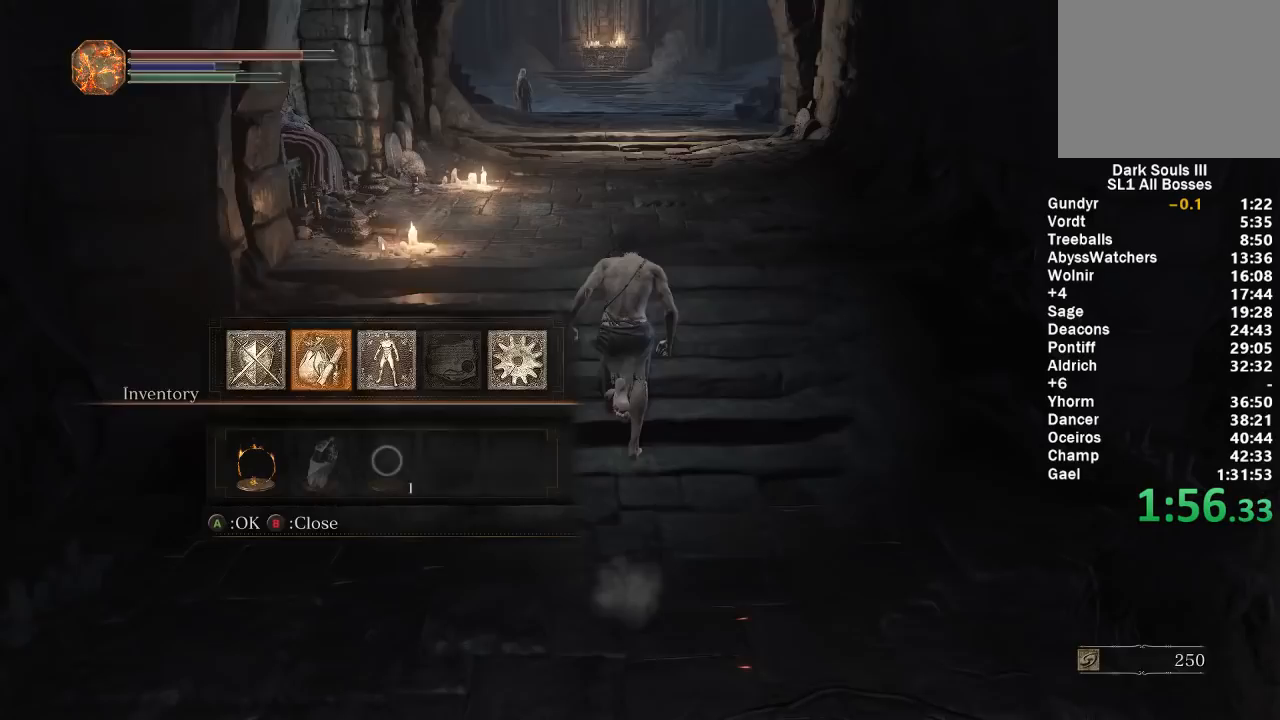
{"buttons": ["B", "R1"], "left_stick": "up", "right_stick": "center", "events": [[33, "A", "down"], [67, "DPAD_RIGHT", "up"], [150, "A", "up"], [200, "R1", "down"], [267, "R1", "up"], [333, "R1", "down"], [417, "R1", "up"], [450, "R1", "down"]]}
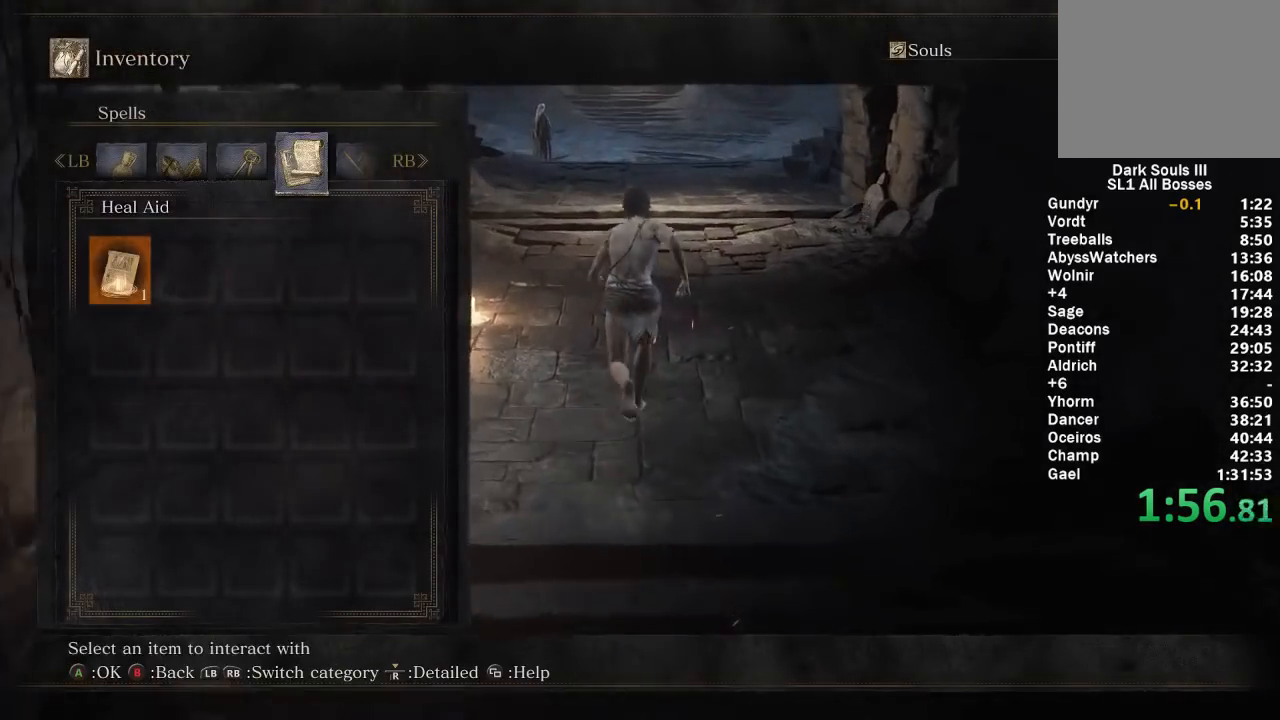
{"buttons": ["B"], "left_stick": "up", "right_stick": "center", "events": [[50, "R1", "up"], [283, "R1", "down"], [367, "R1", "up"]]}
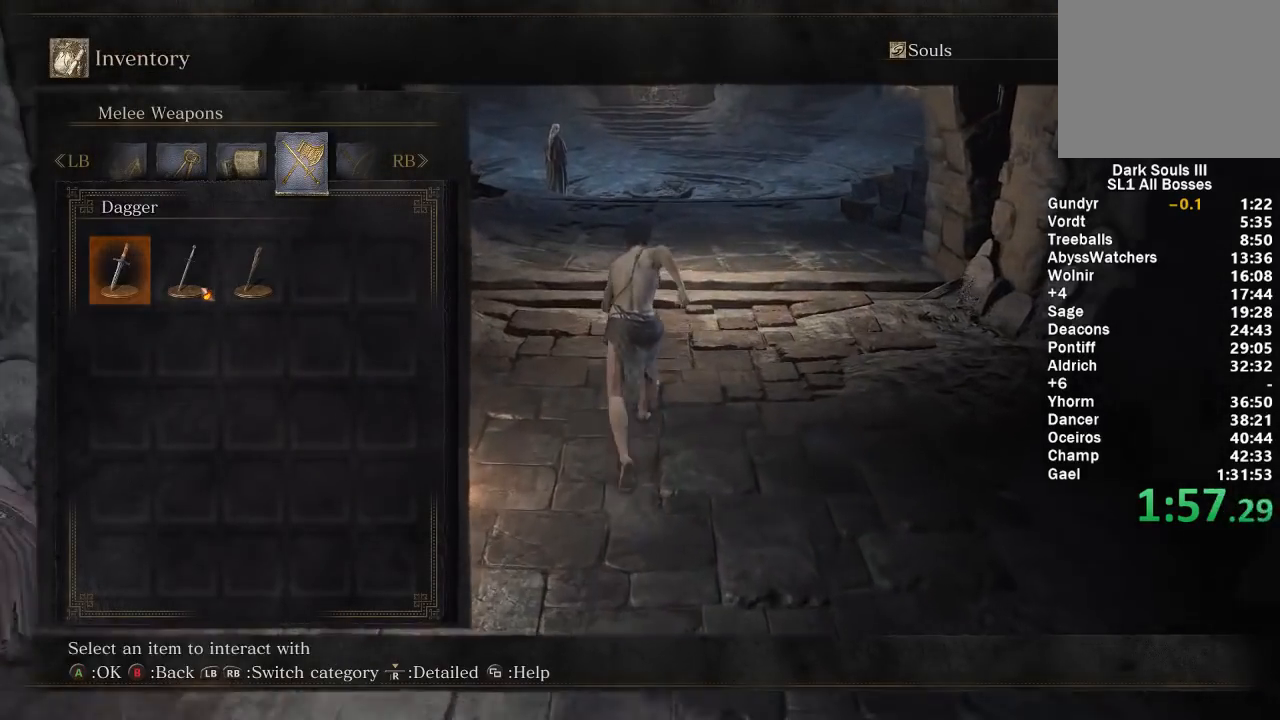
{"buttons": ["A", "B"], "left_stick": "up", "right_stick": "center", "events": [[117, "DPAD_RIGHT", "down"], [217, "DPAD_RIGHT", "up"], [350, "DPAD_RIGHT", "down"], [450, "DPAD_RIGHT", "up"], [467, "A", "down"]]}
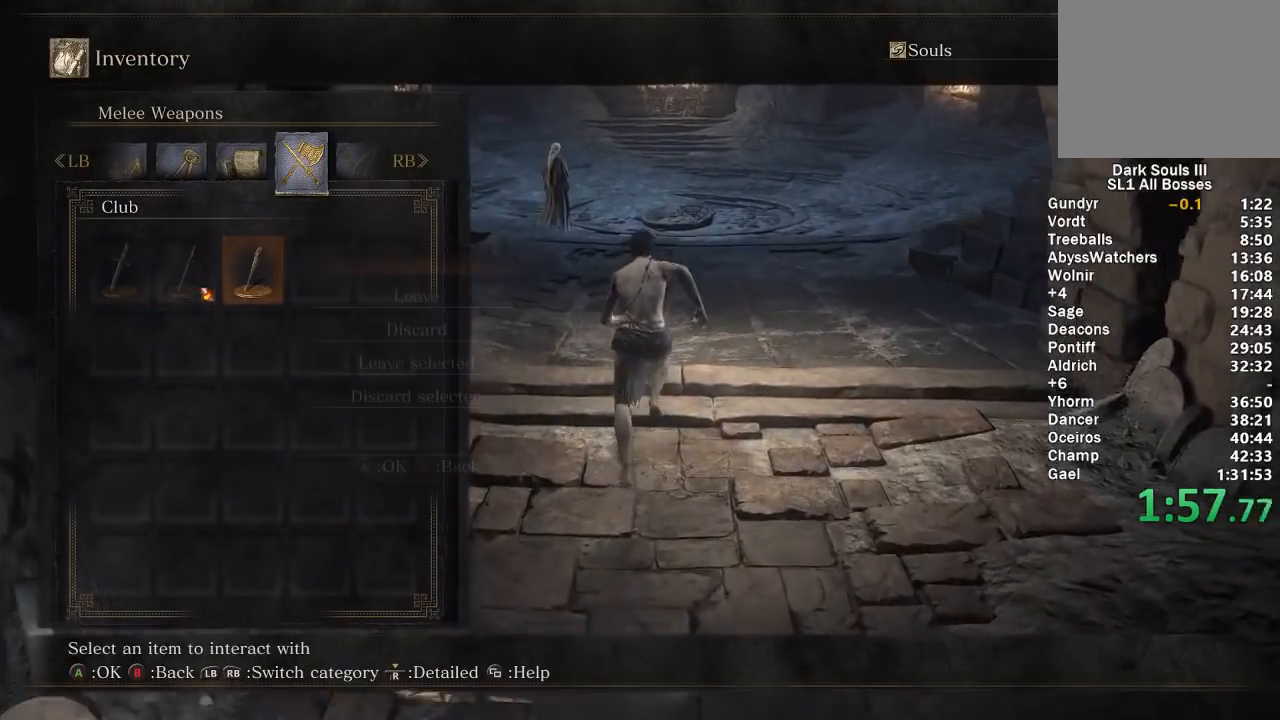
{"buttons": ["B"], "left_stick": "up", "right_stick": "center", "events": [[67, "A", "up"], [100, "DPAD_DOWN", "down"], [183, "A", "down"], [200, "DPAD_DOWN", "up"], [283, "A", "up"], [350, "DPAD_LEFT", "down"], [367, "A", "down"], [400, "DPAD_LEFT", "up"], [450, "A", "up"]]}
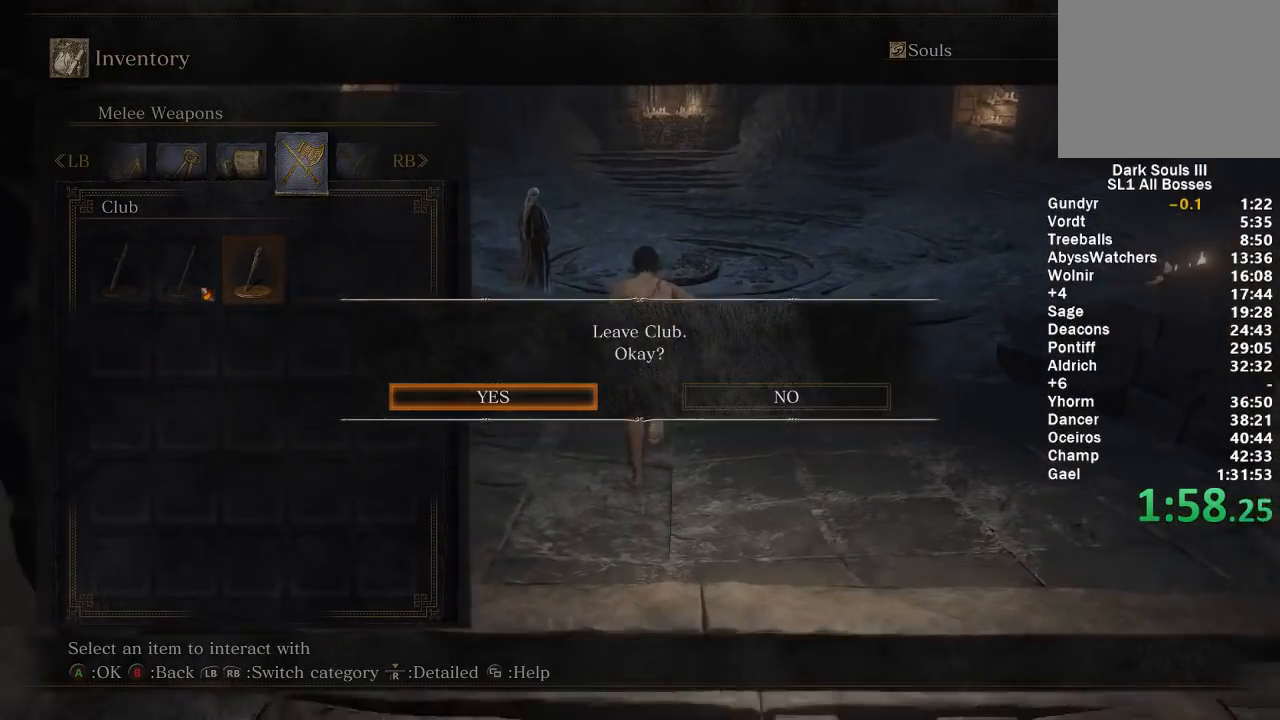
{"buttons": ["B"], "left_stick": "up", "right_stick": "center", "events": [[267, "A", "down"], [367, "A", "up"]]}
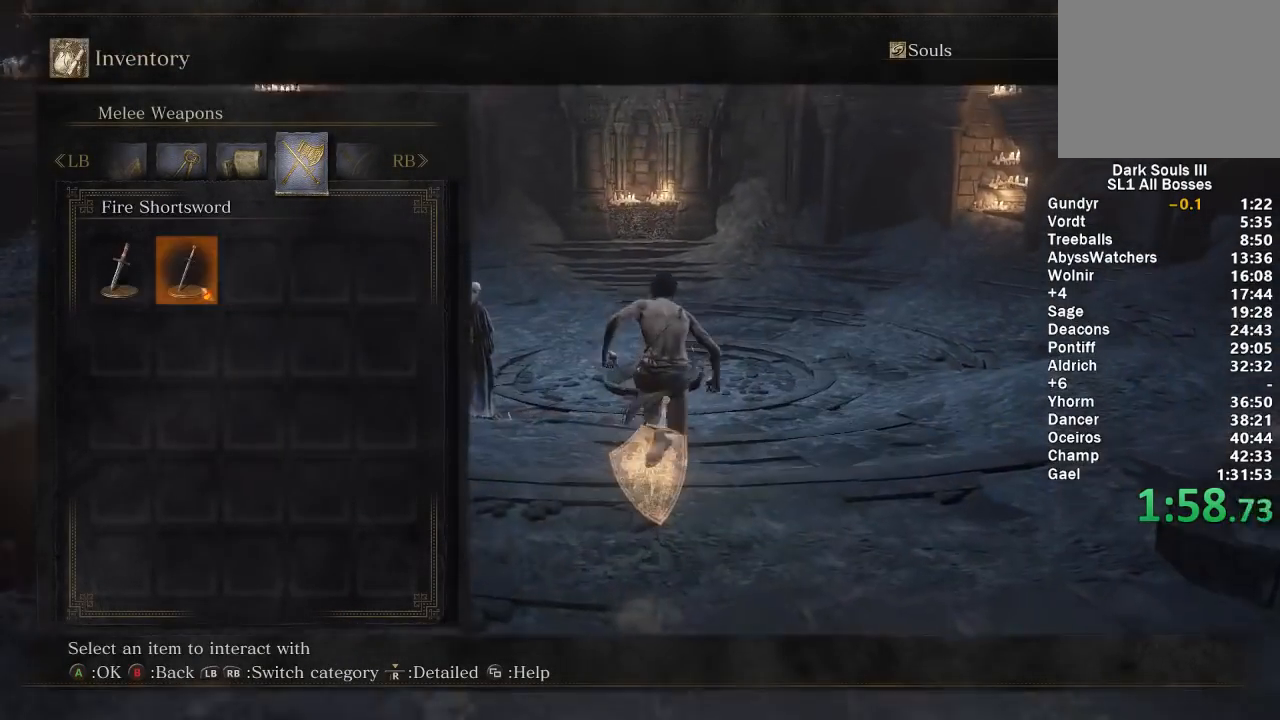
{"buttons": ["B"], "left_stick": "up", "right_stick": "down", "events": [[483, "right_stick", "down"]]}
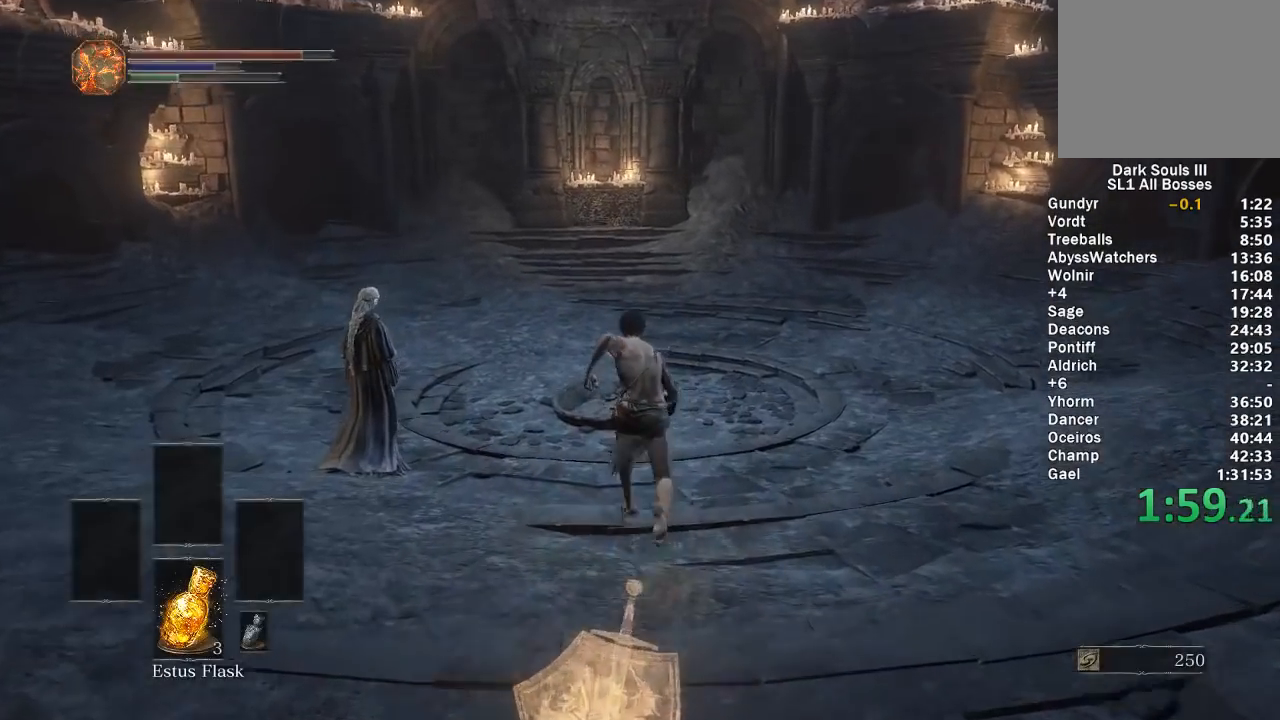
{"buttons": ["B"], "left_stick": "up", "right_stick": "center", "events": [[83, "right_stick", "center"]]}
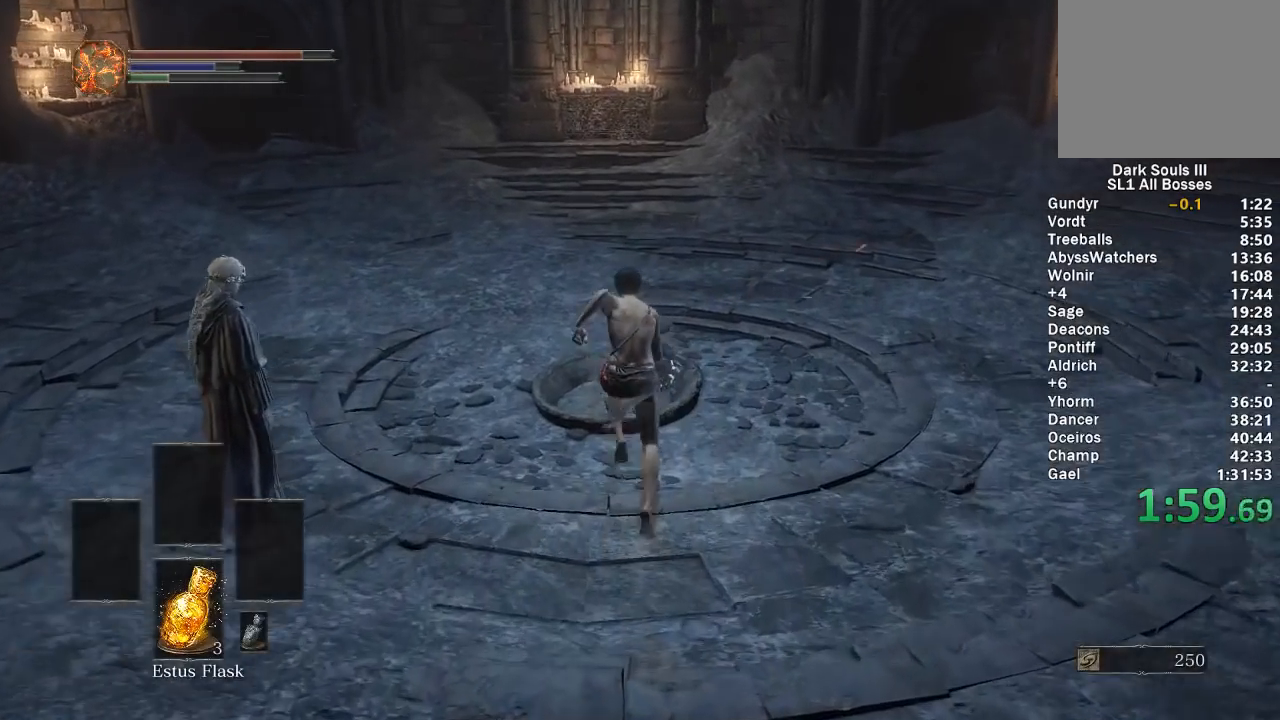
{"buttons": [], "left_stick": "center", "right_stick": "center", "events": [[50, "A", "down"], [167, "A", "up"], [250, "A", "down"], [317, "A", "up"], [333, "left_stick", "center"], [400, "B", "up"]]}